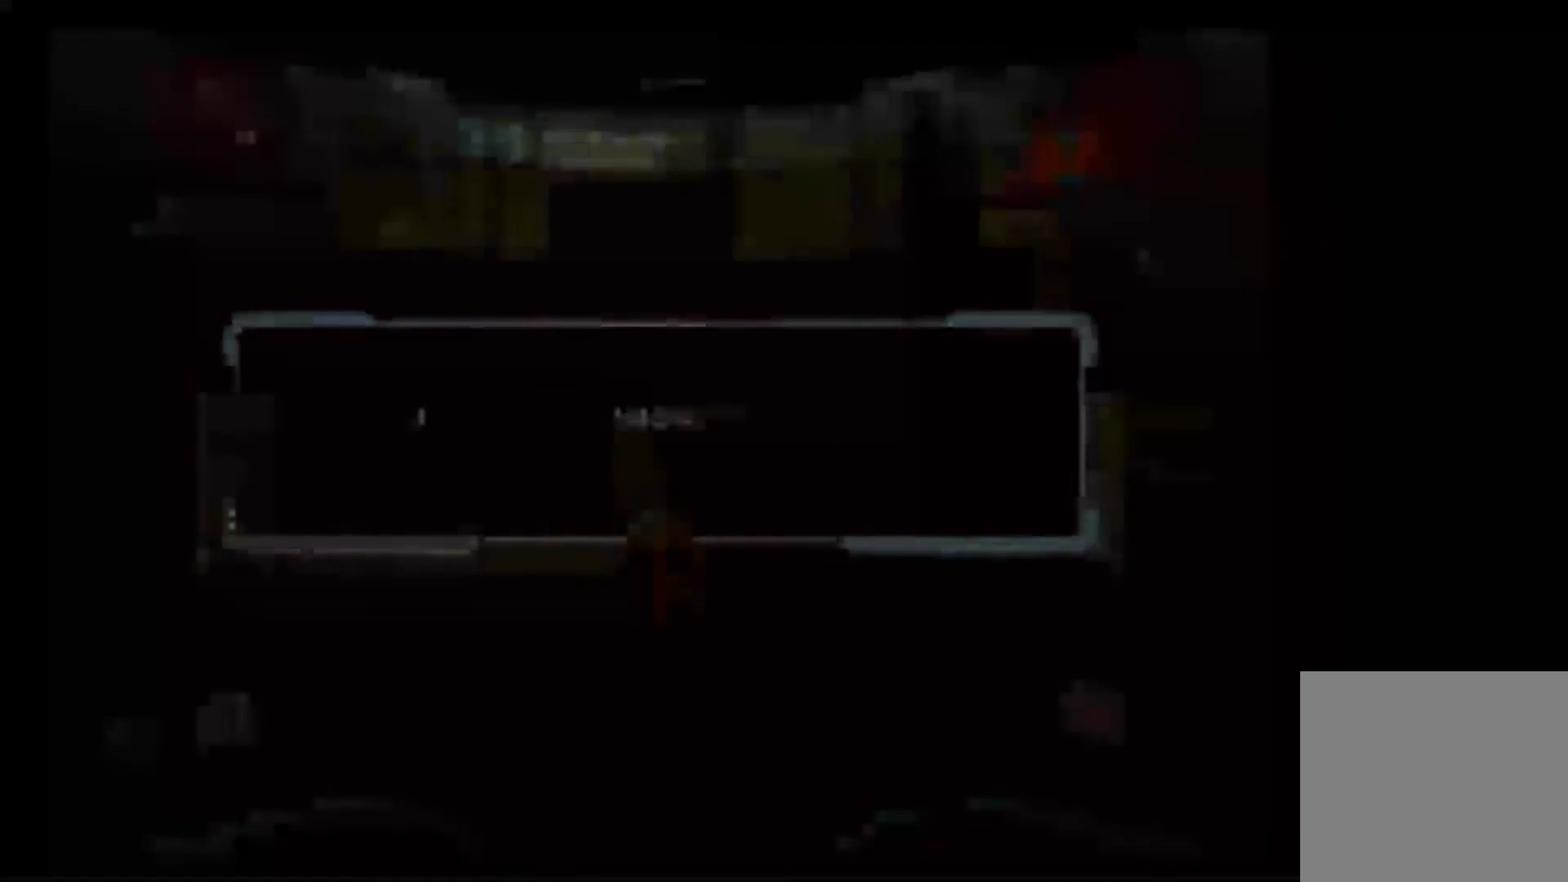
Gameplay with a controller (Nintendo layout); each line is a JSON object with the inputs held at the frame after it. "events" lists button and stick changes between this image and that frame as [ms after this image, input, new state], when the widget could be followed in between. Not read: L3 R3.
{"buttons": ["A"], "left_stick": "up", "right_stick": "center", "events": [[350, "A", "down"], [450, "A", "up"], [500, "A", "down"]]}
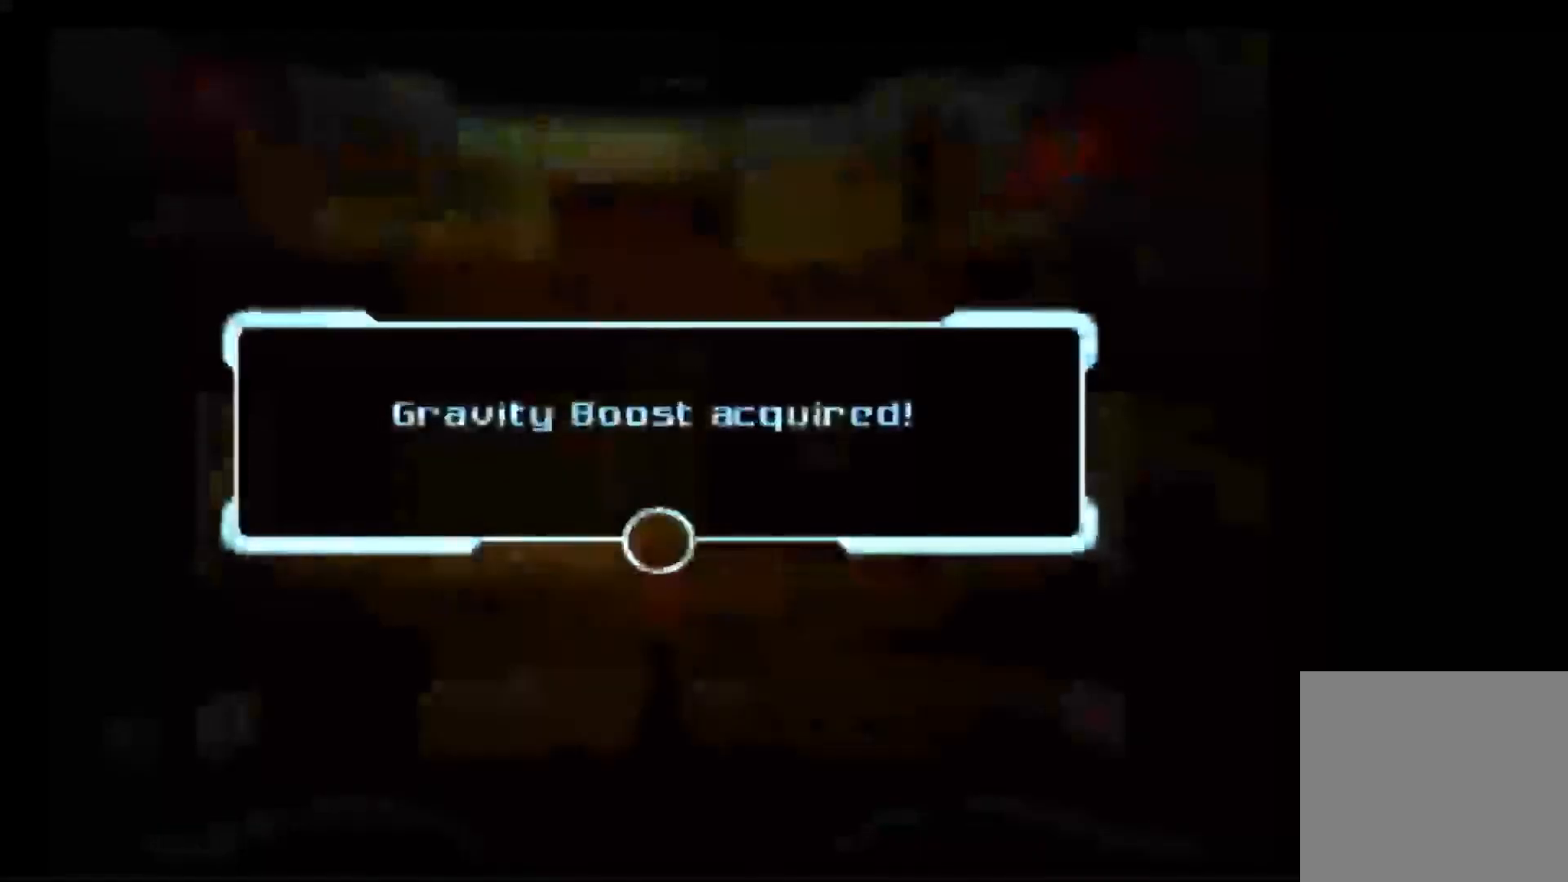
{"buttons": [], "left_stick": "center", "right_stick": "center", "events": [[100, "left_stick", "center"], [117, "A", "up"], [183, "A", "down"], [267, "A", "up"], [350, "A", "down"], [450, "A", "up"]]}
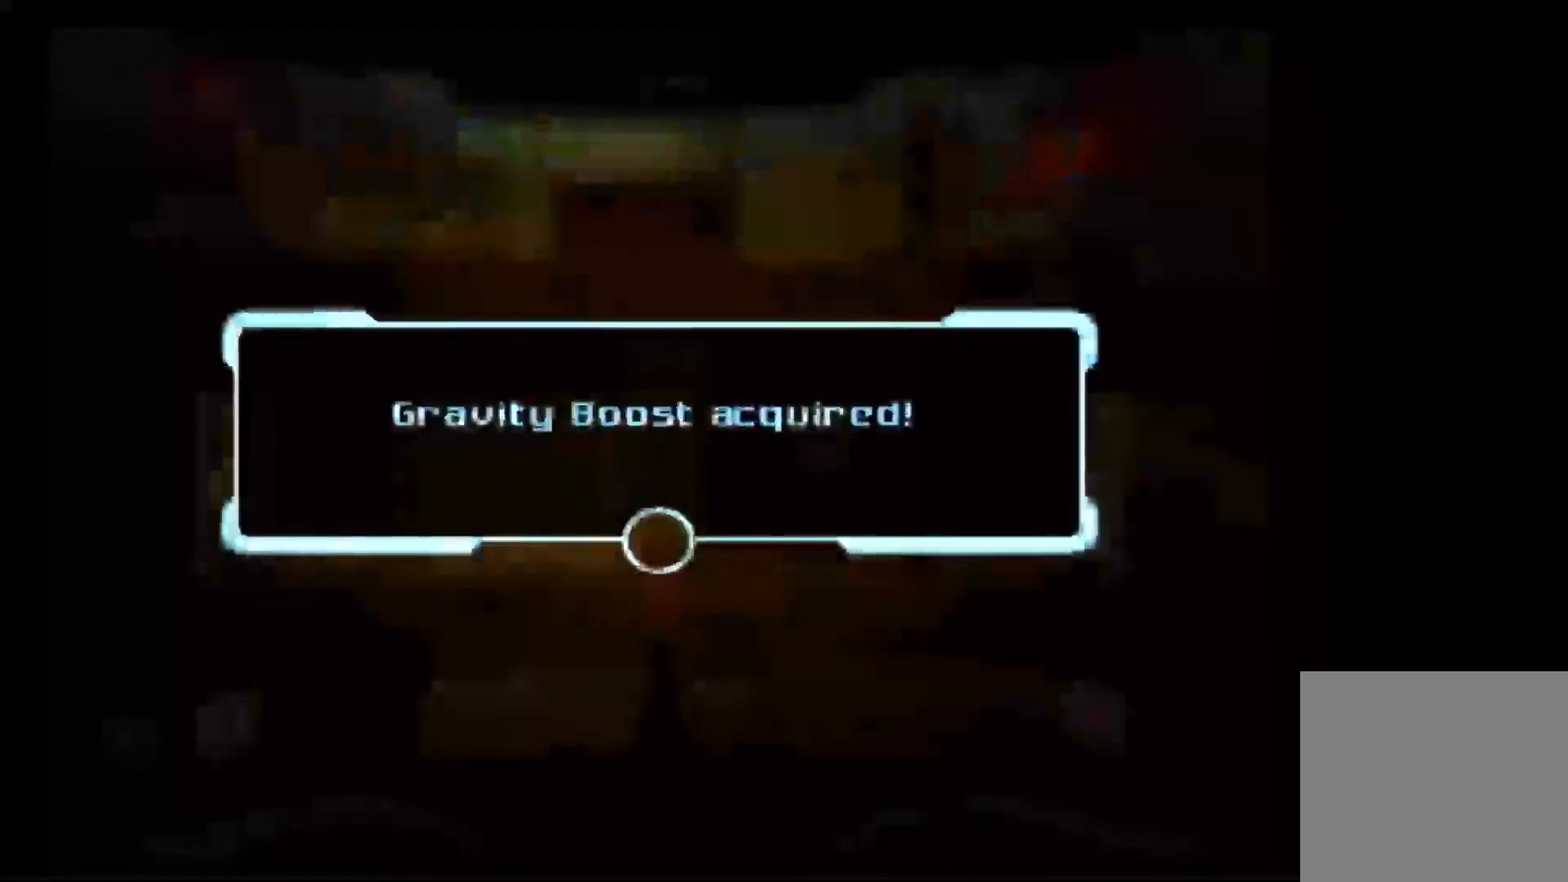
{"buttons": [], "left_stick": "center", "right_stick": "center", "events": [[17, "A", "down"], [133, "A", "up"], [200, "A", "down"], [317, "A", "up"], [383, "A", "down"], [500, "A", "up"]]}
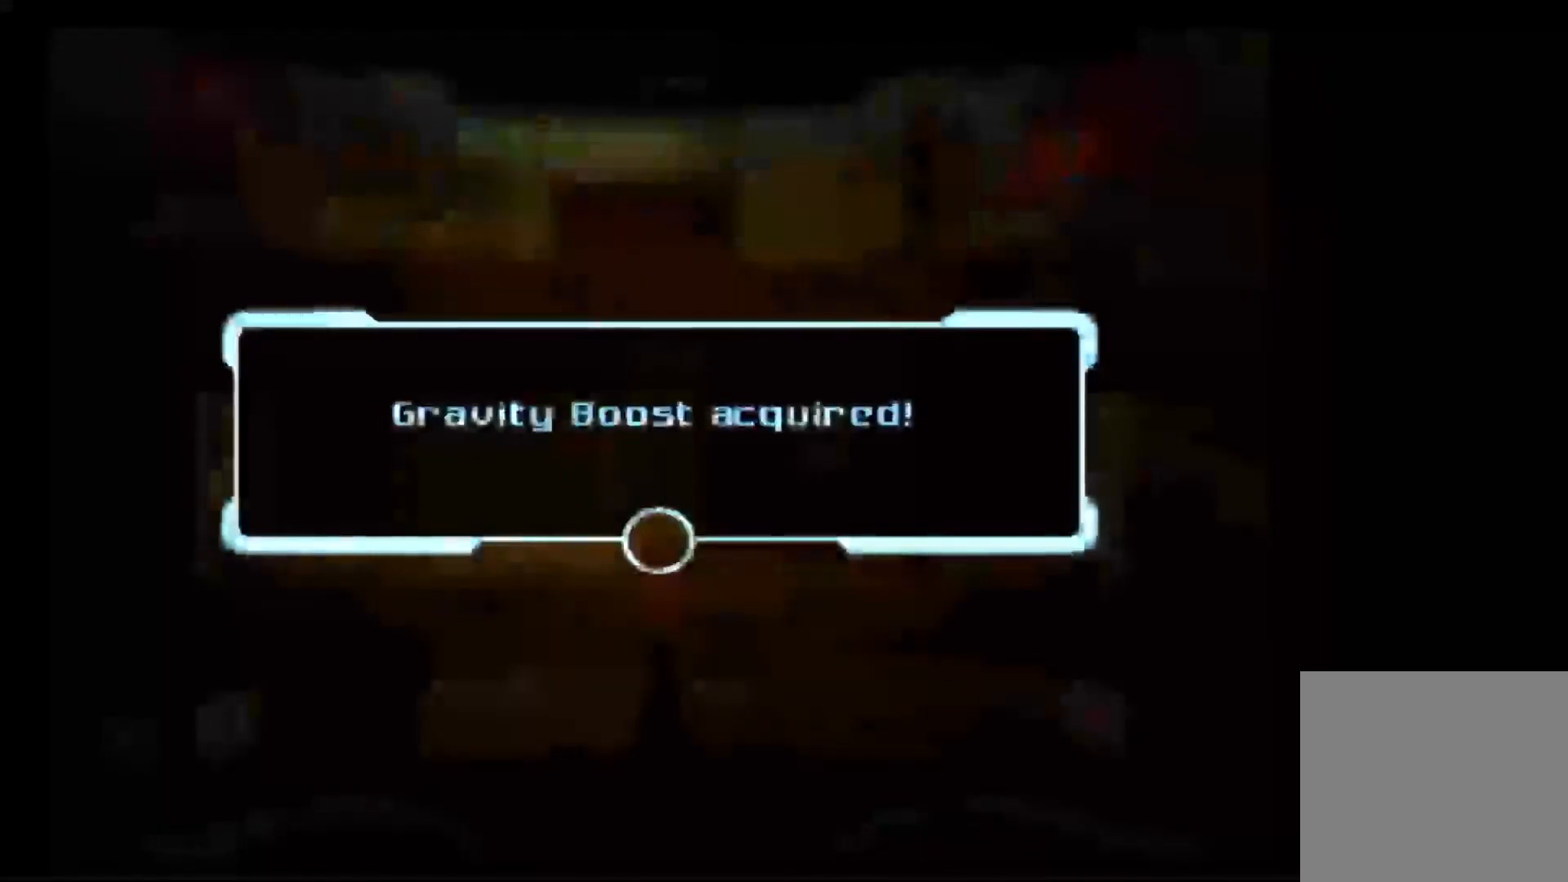
{"buttons": ["A"], "left_stick": "center", "right_stick": "center", "events": [[67, "A", "down"], [217, "A", "up"], [283, "A", "down"], [400, "A", "up"], [450, "A", "down"]]}
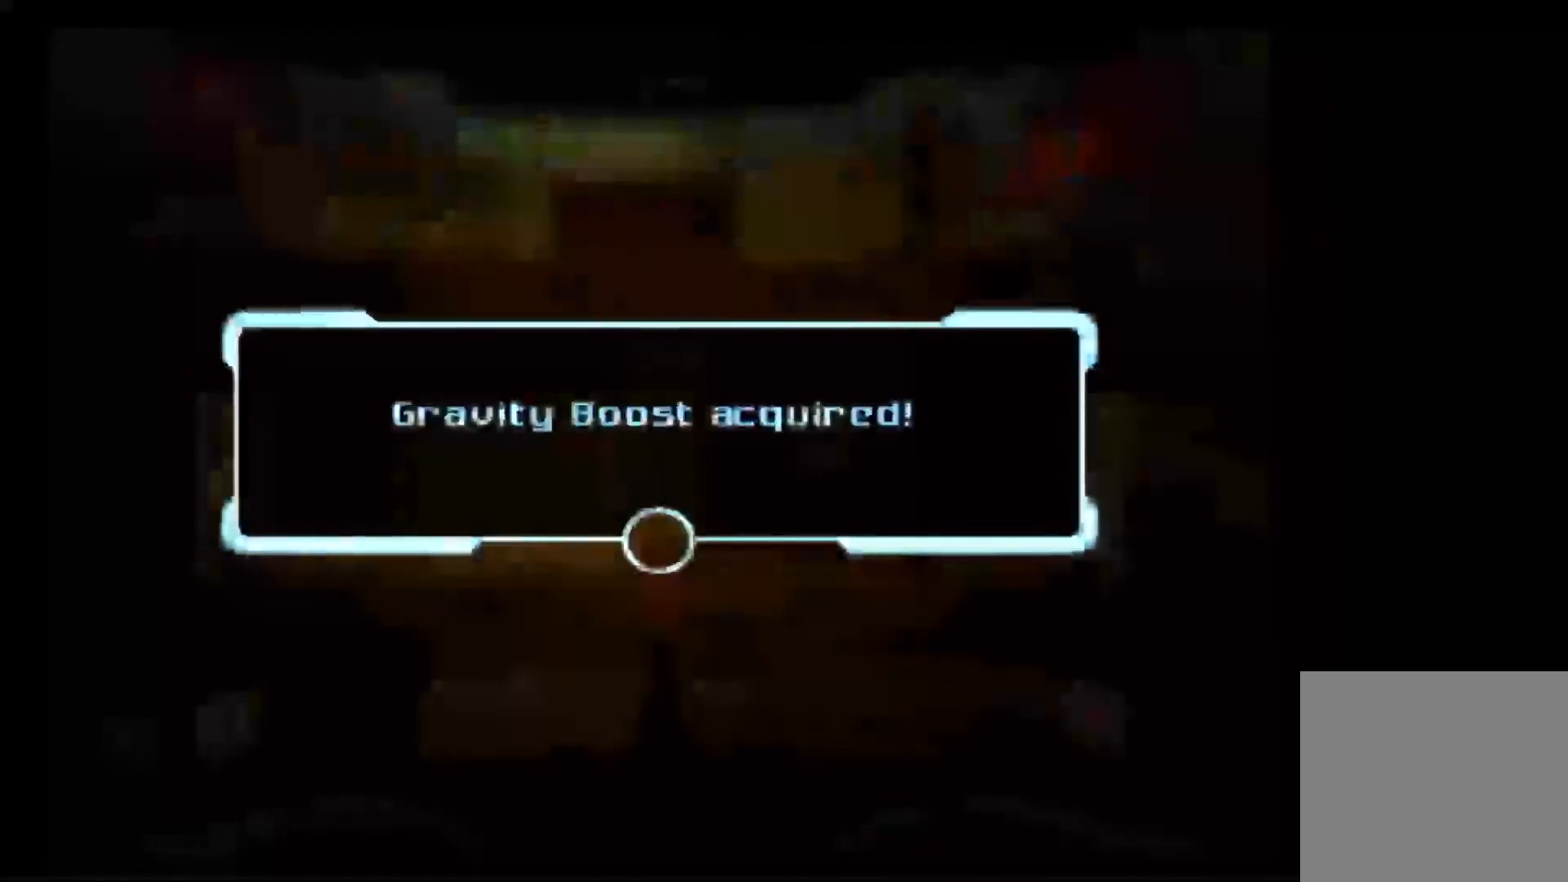
{"buttons": ["A"], "left_stick": "center", "right_stick": "center", "events": [[83, "A", "up"], [150, "A", "down"], [233, "A", "up"], [300, "A", "down"], [400, "A", "up"], [450, "A", "down"]]}
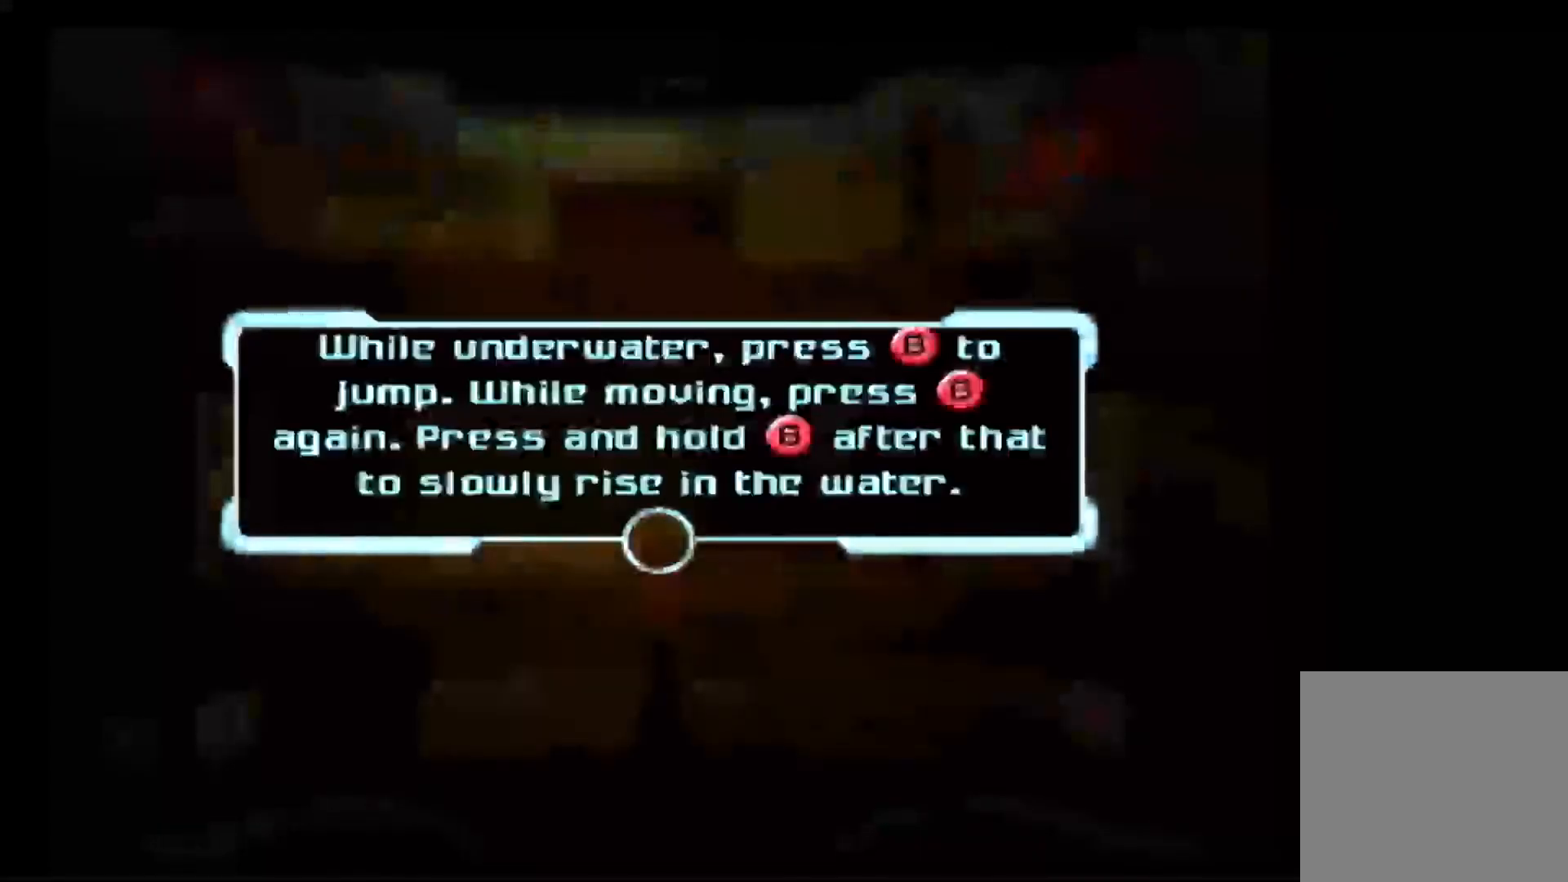
{"buttons": ["A"], "left_stick": "up", "right_stick": "center", "events": [[50, "A", "up"], [133, "A", "down"], [367, "A", "up"], [450, "A", "down"], [500, "left_stick", "up"]]}
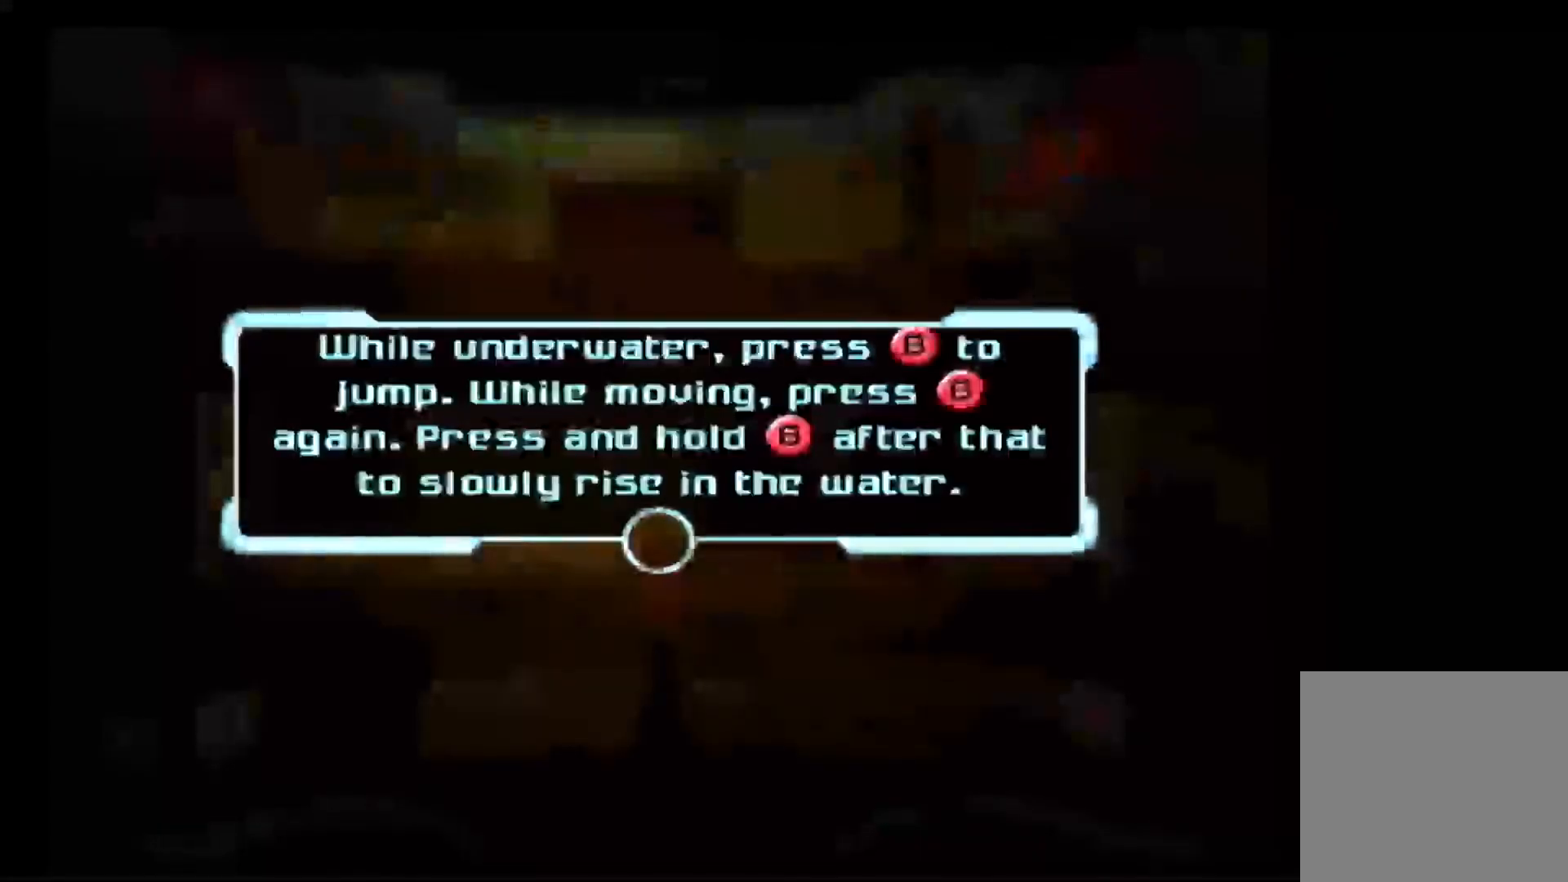
{"buttons": [], "left_stick": "up", "right_stick": "center", "events": [[17, "A", "up"], [100, "A", "down"], [350, "A", "up"], [400, "A", "down"], [500, "A", "up"]]}
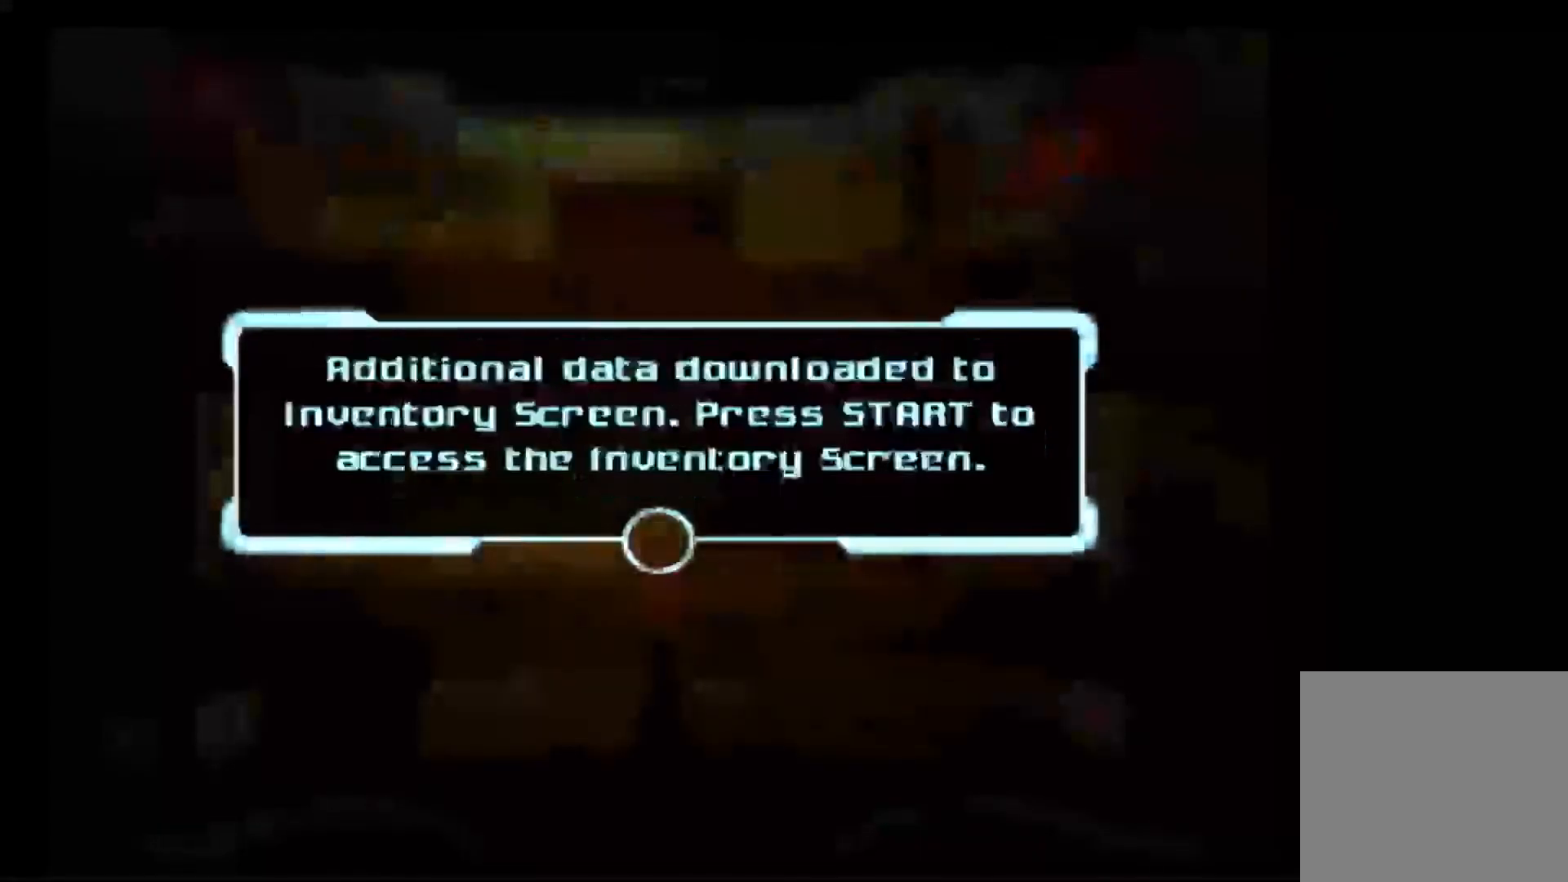
{"buttons": ["A"], "left_stick": "up", "right_stick": "center", "events": [[67, "A", "down"], [200, "A", "up"], [267, "A", "down"], [367, "A", "up"], [433, "A", "down"]]}
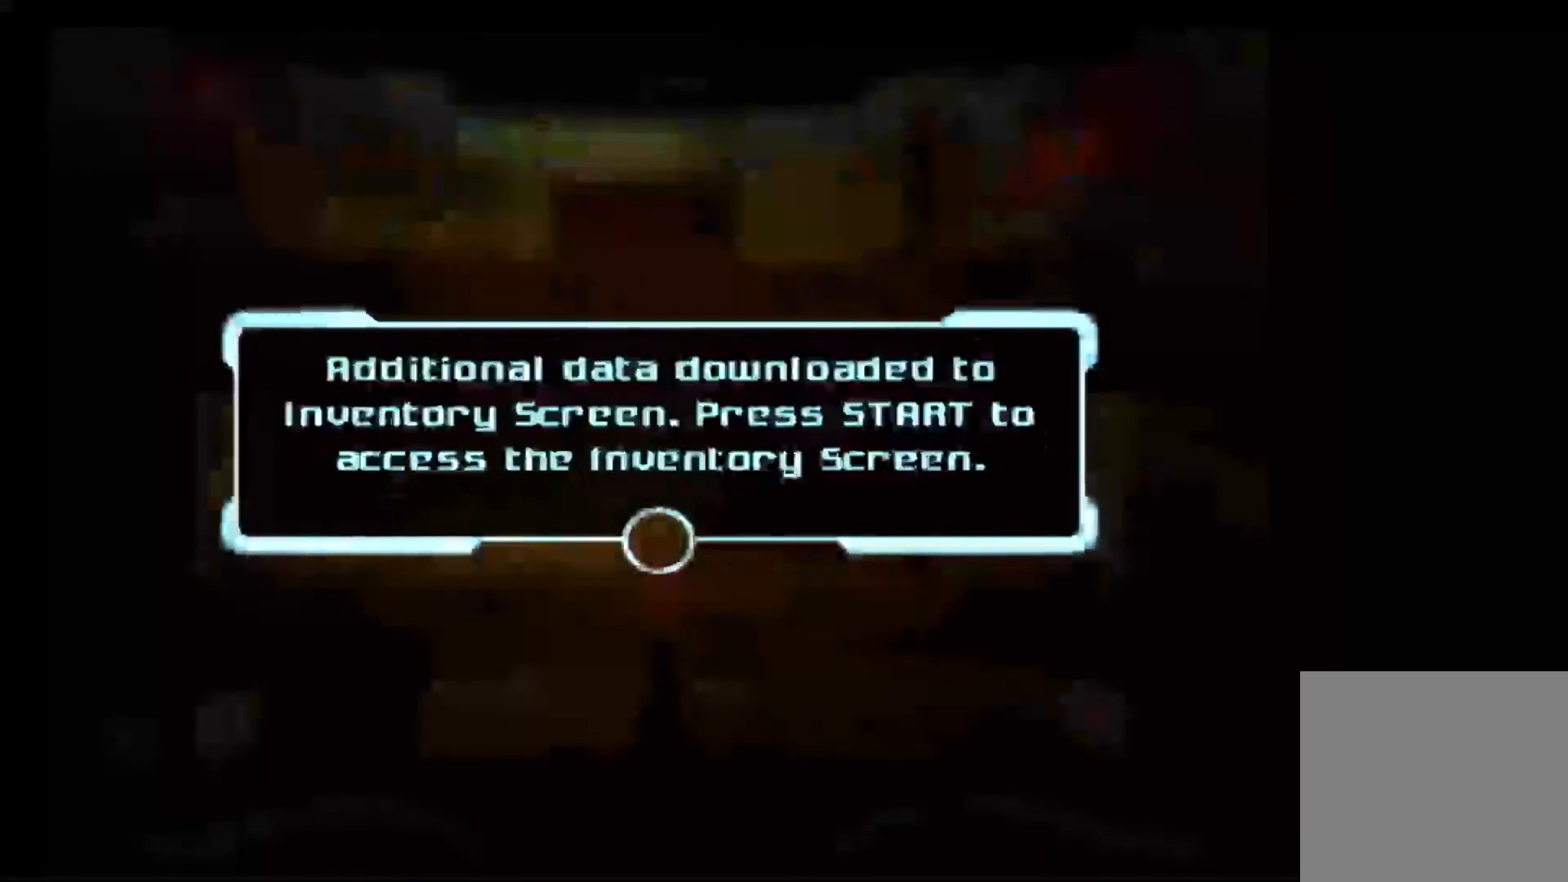
{"buttons": ["A"], "left_stick": "up", "right_stick": "center", "events": [[17, "A", "up"], [117, "A", "down"], [217, "A", "up"], [283, "A", "down"], [350, "A", "up"], [433, "A", "down"]]}
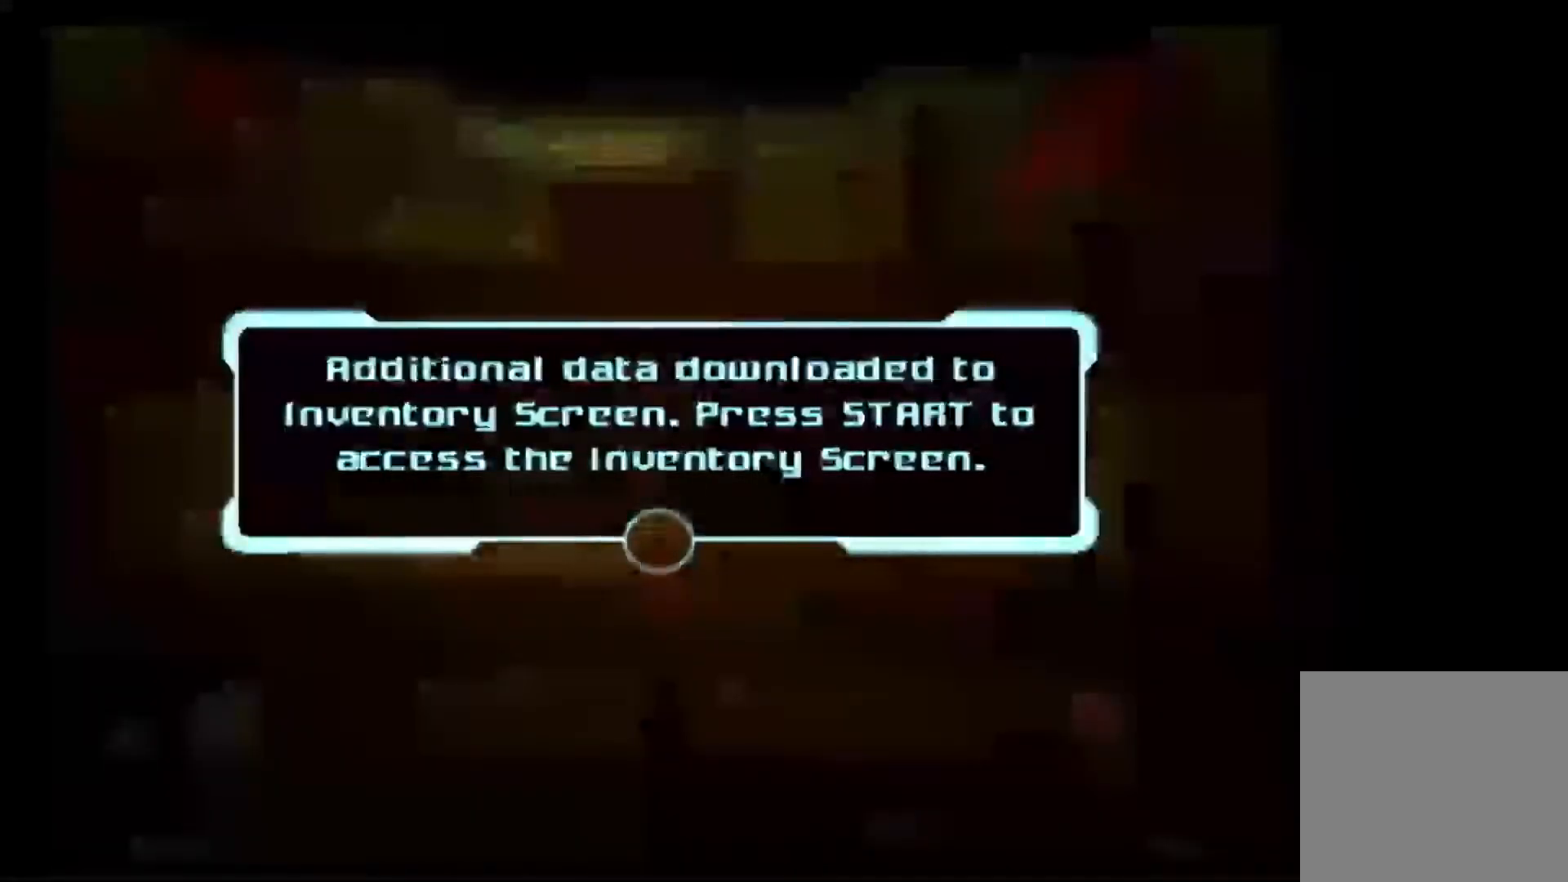
{"buttons": [], "left_stick": "up", "right_stick": "center", "events": [[17, "A", "up"]]}
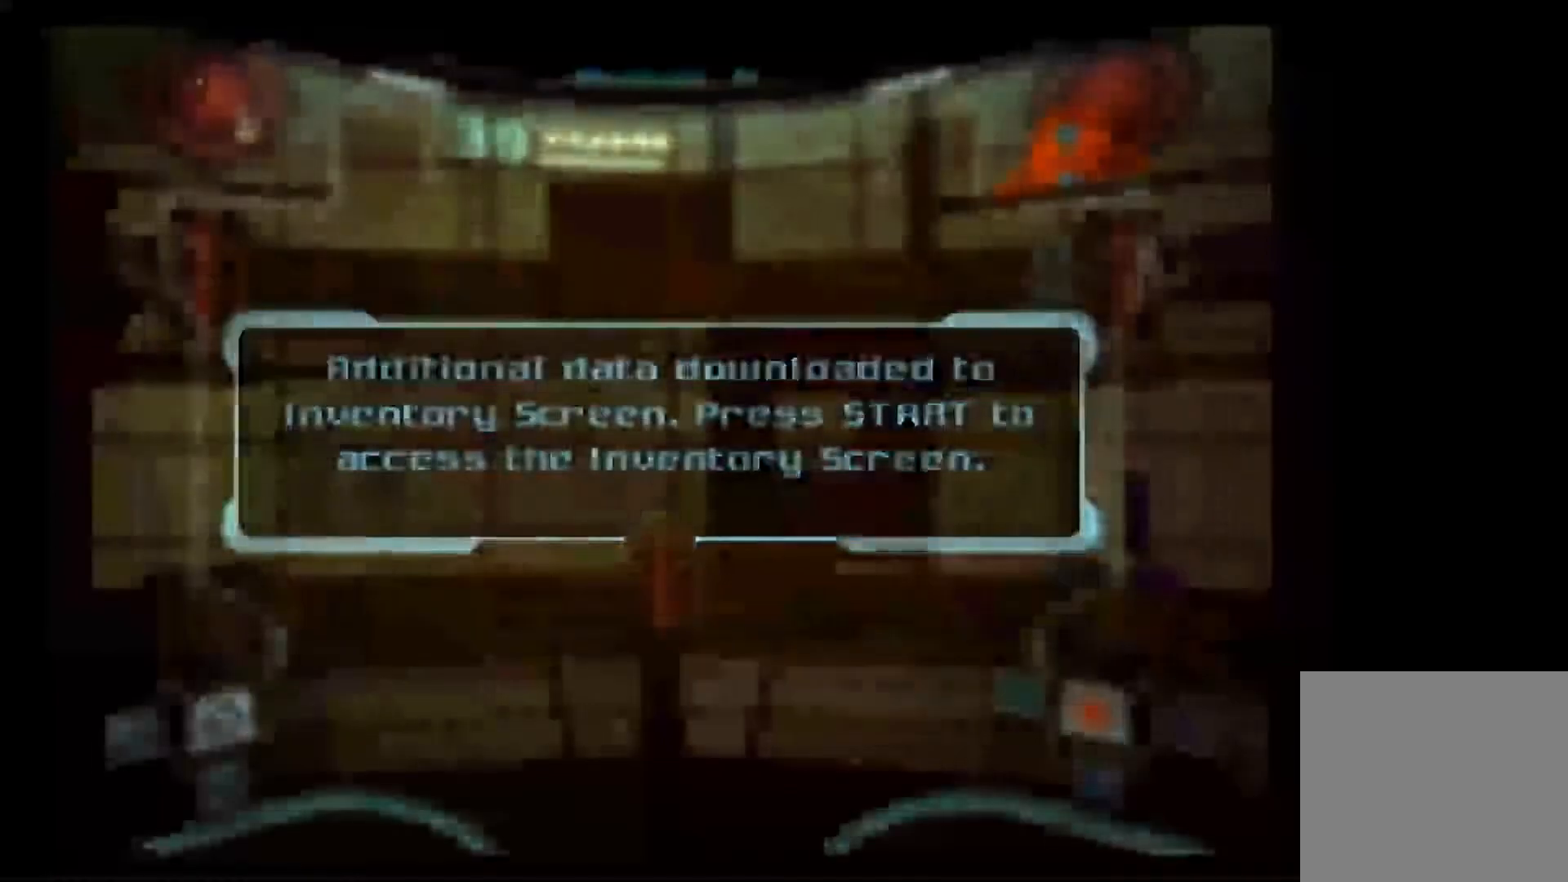
{"buttons": [], "left_stick": "up", "right_stick": "center", "events": []}
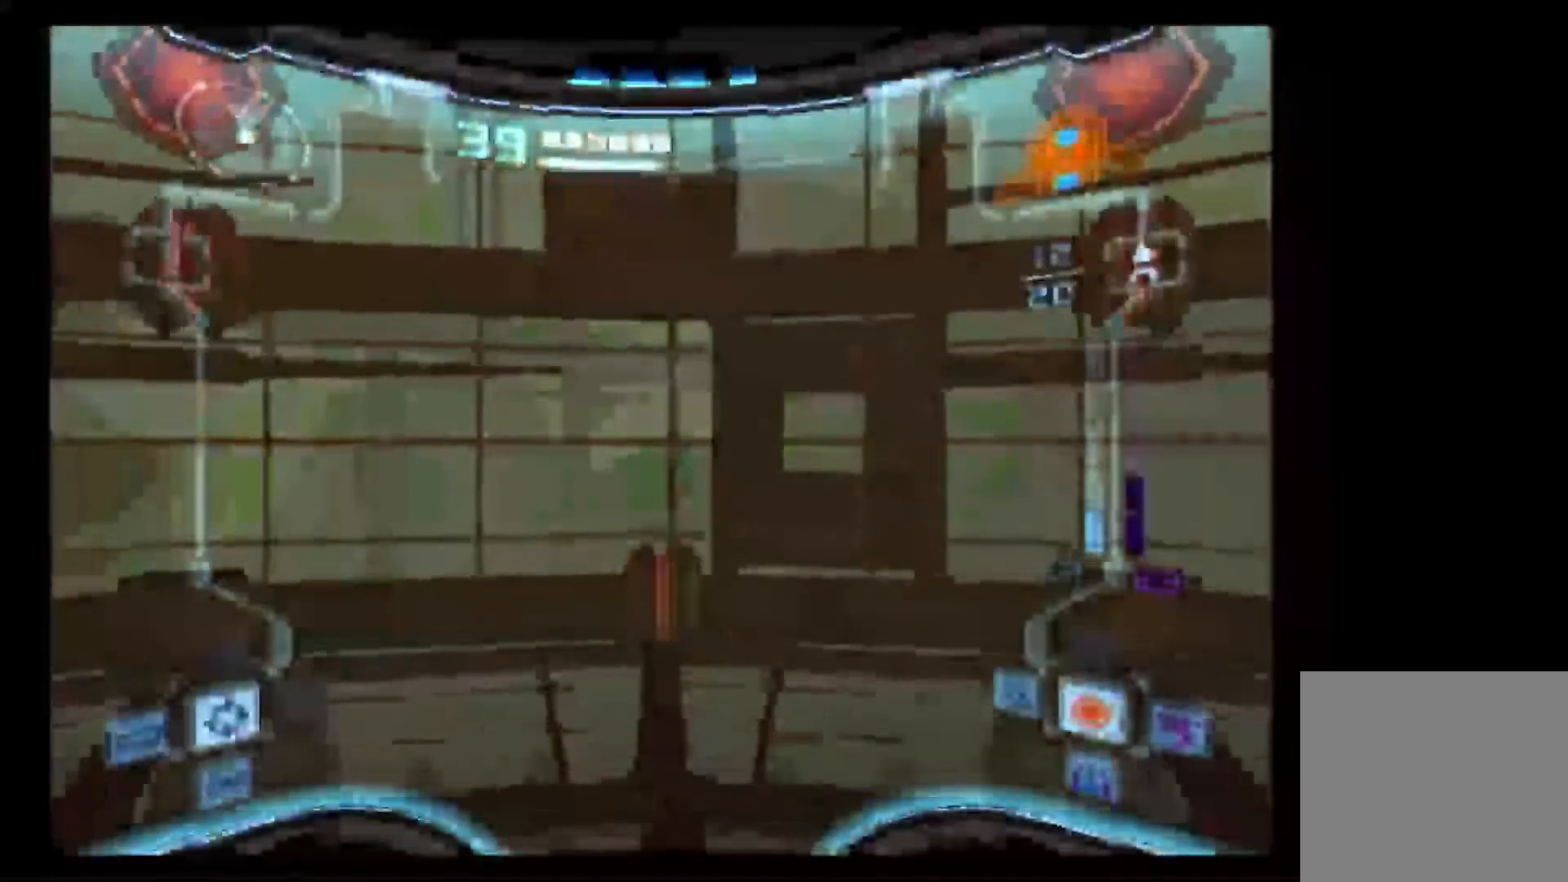
{"buttons": [], "left_stick": "right", "right_stick": "center", "events": [[183, "A", "down"], [283, "A", "up"], [400, "left_stick", "right"]]}
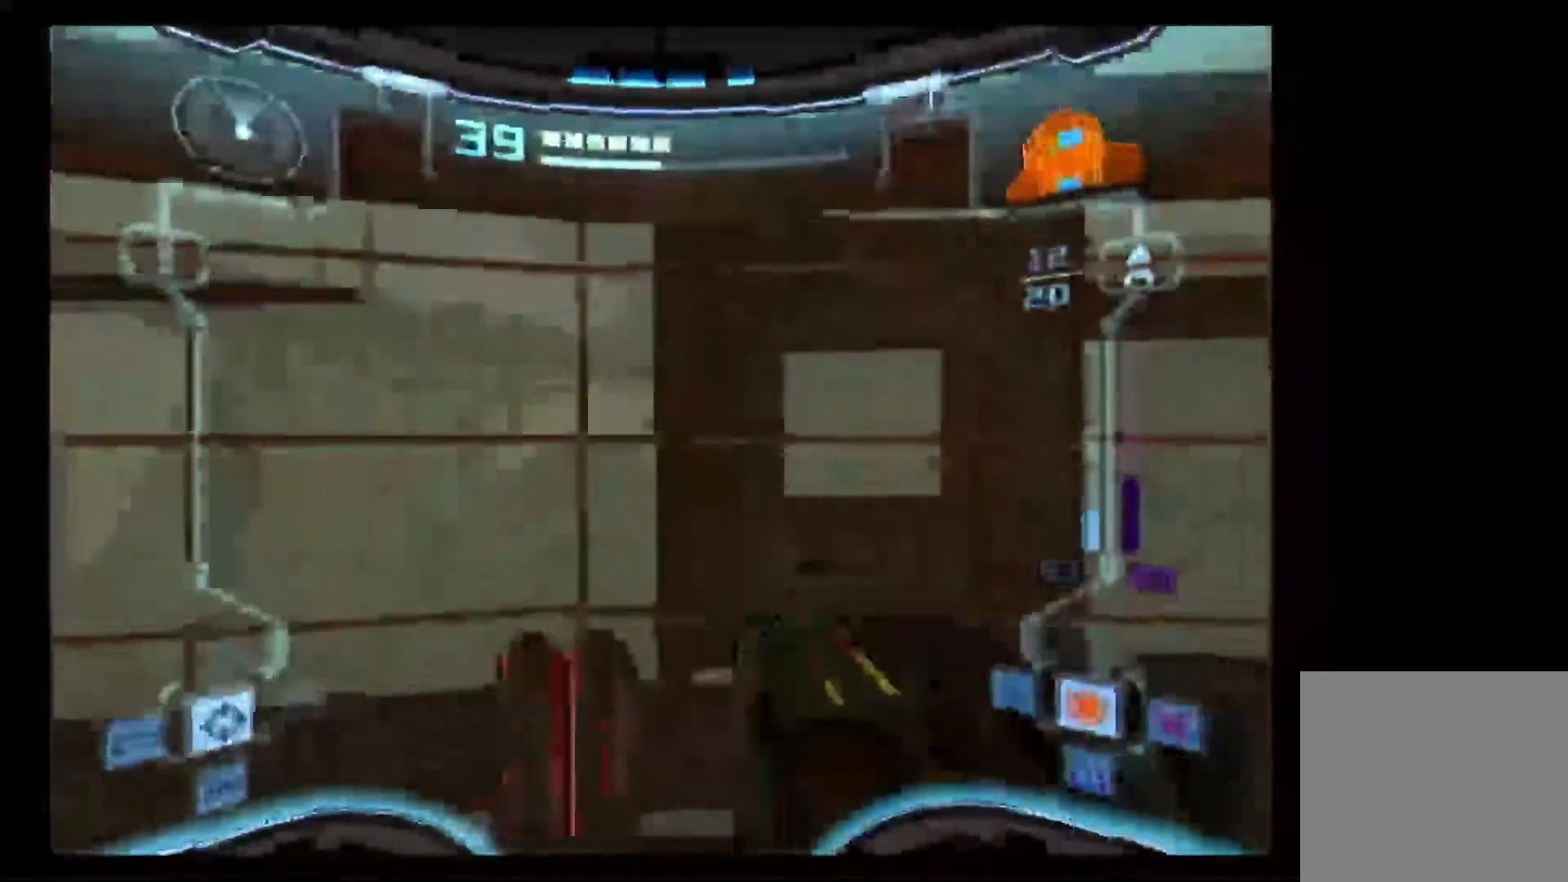
{"buttons": [], "left_stick": "right", "right_stick": "center", "events": []}
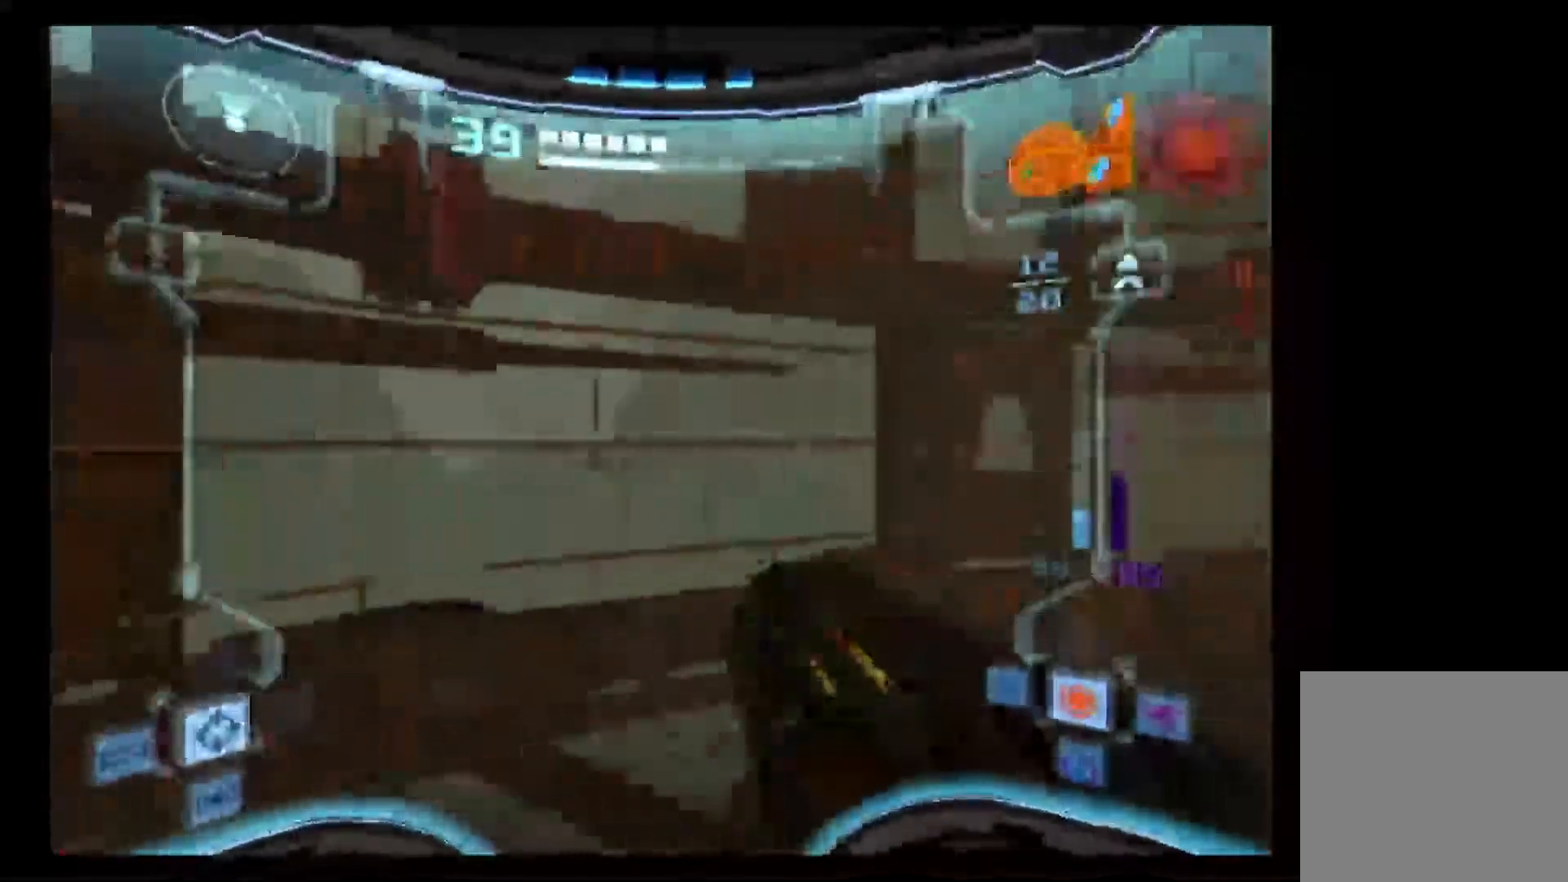
{"buttons": [], "left_stick": "right", "right_stick": "center", "events": []}
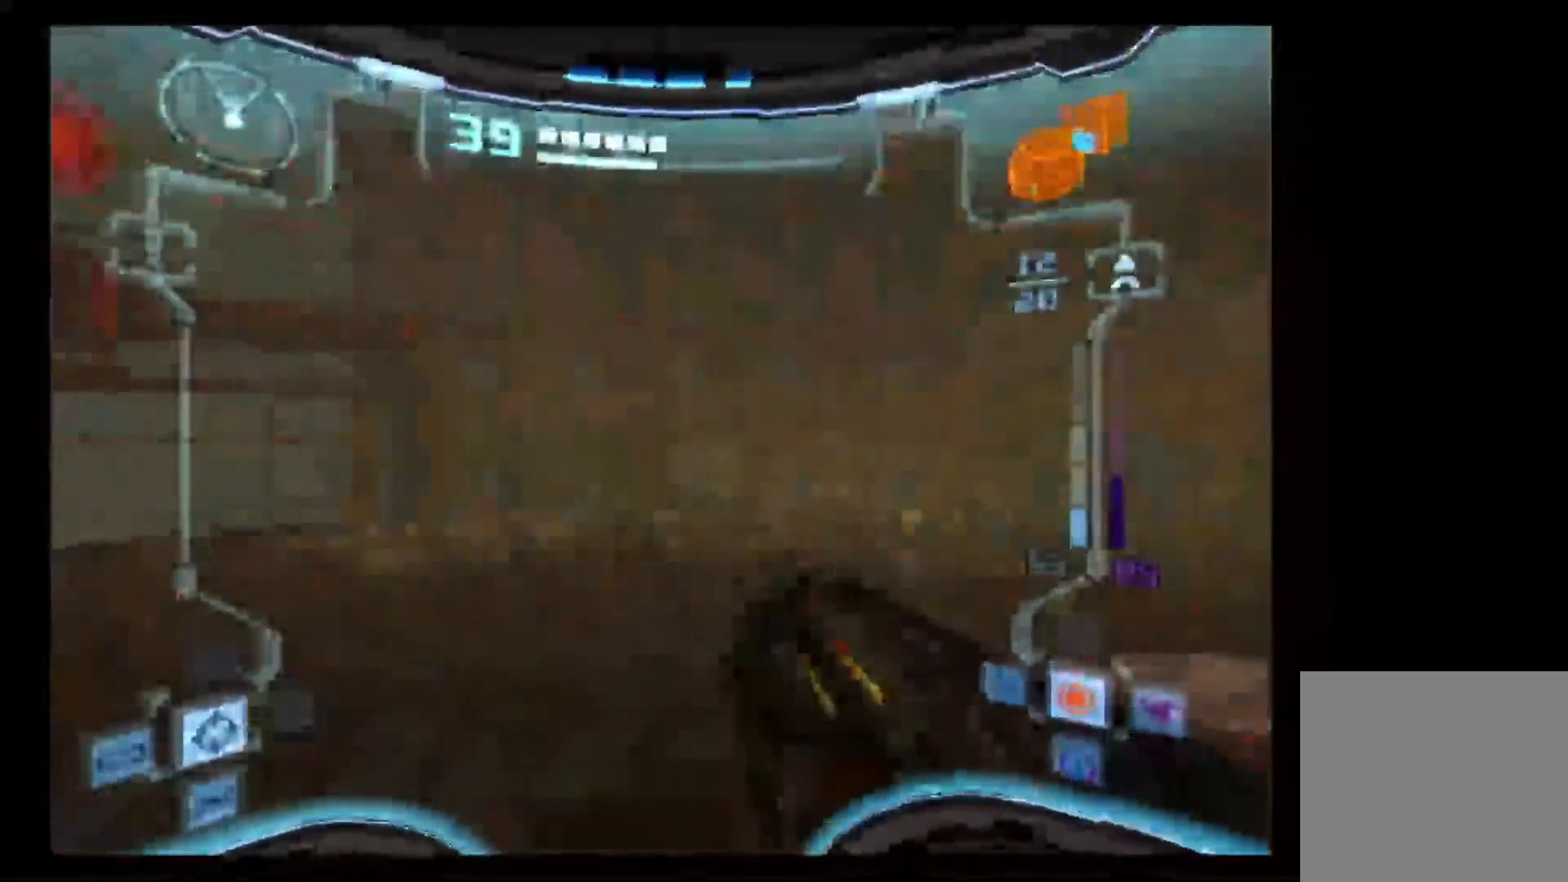
{"buttons": [], "left_stick": "up-right", "right_stick": "center", "events": [[117, "left_stick", "up"], [200, "A", "down"], [267, "A", "up"], [283, "left_stick", "up-right"]]}
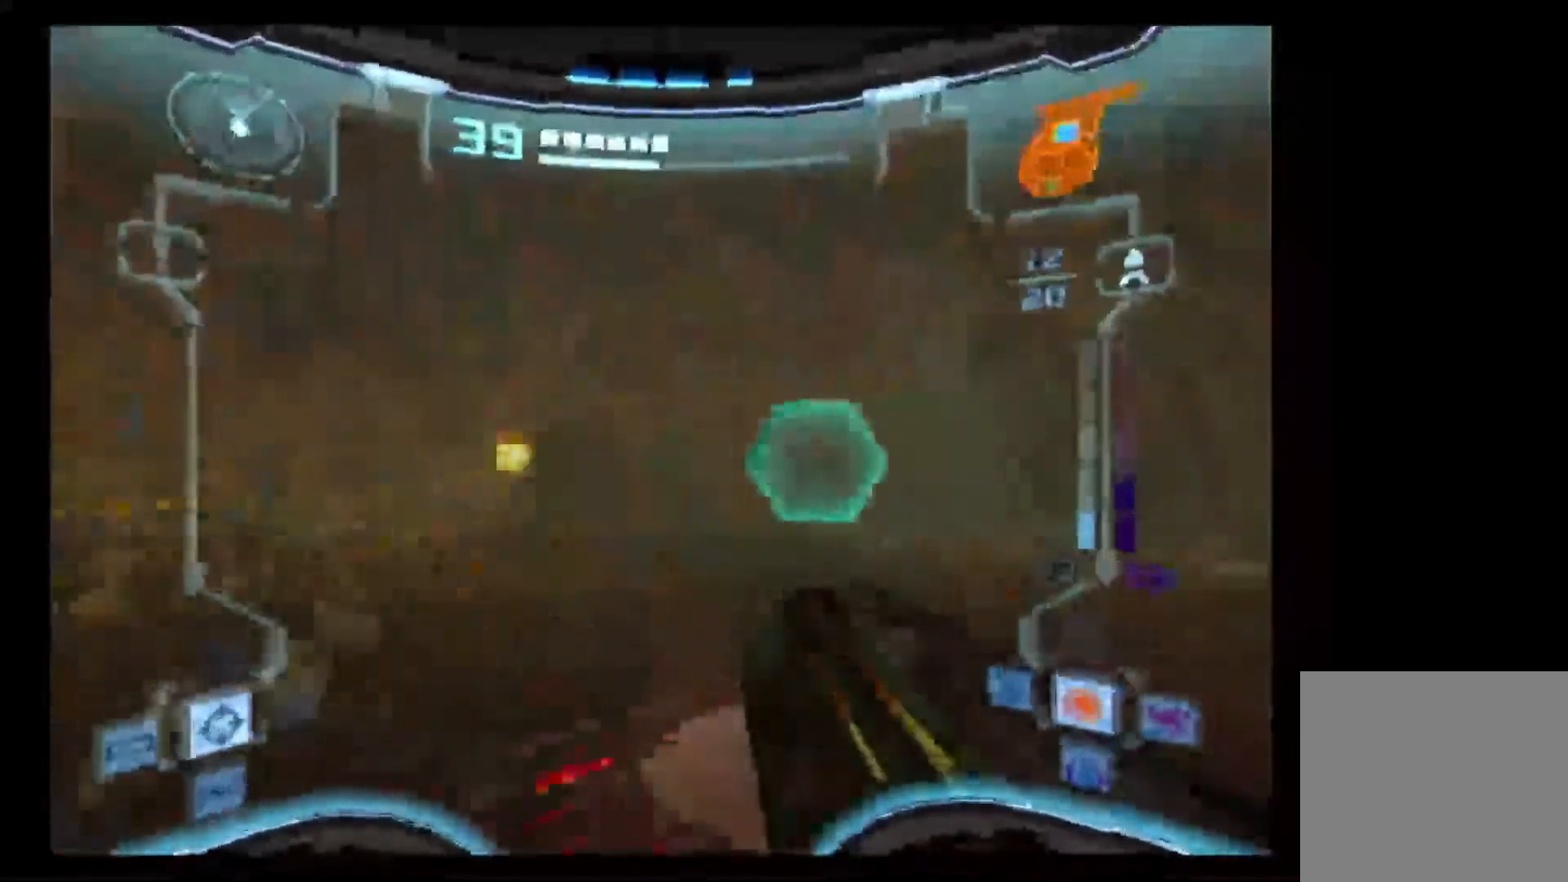
{"buttons": [], "left_stick": "up", "right_stick": "center", "events": [[50, "A", "down"], [50, "left_stick", "up"], [150, "A", "up"], [267, "X", "down"], [367, "X", "up"]]}
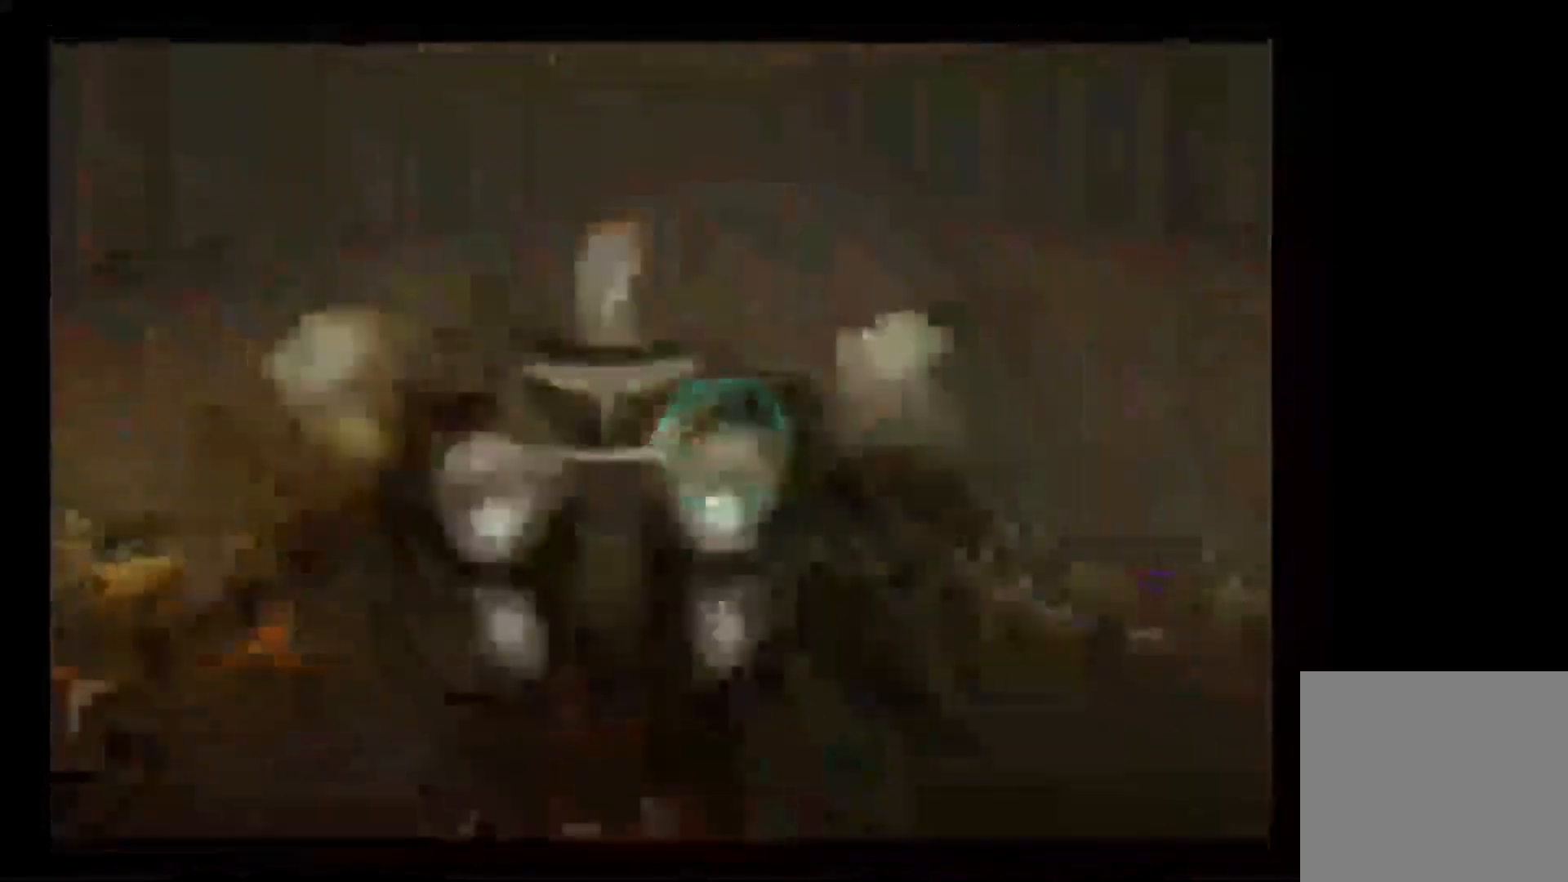
{"buttons": [], "left_stick": "up", "right_stick": "center", "events": []}
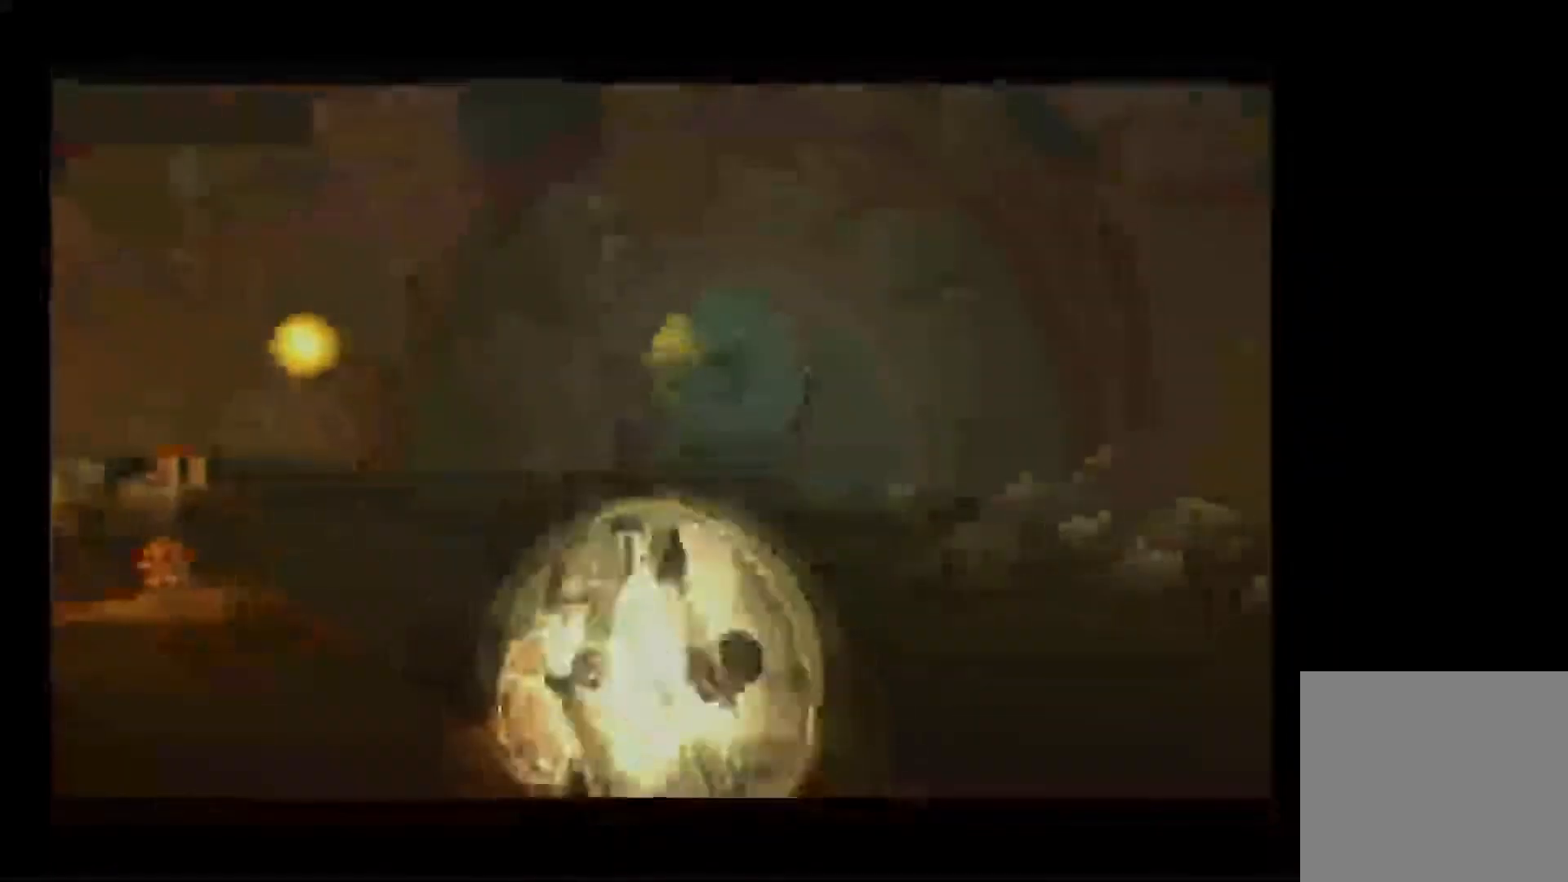
{"buttons": [], "left_stick": "up", "right_stick": "center", "events": []}
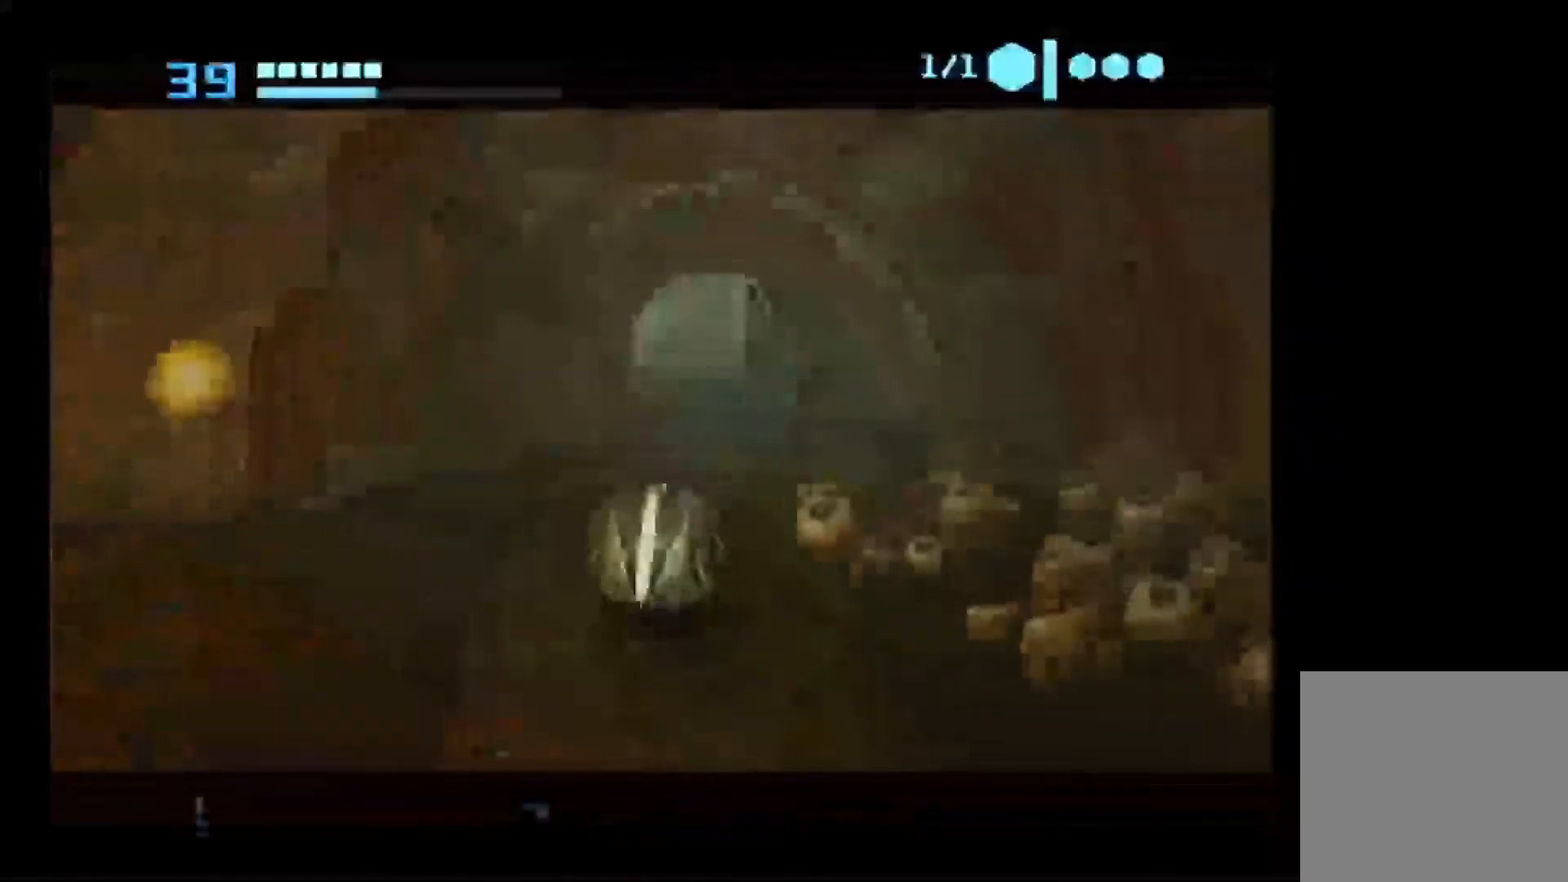
{"buttons": [], "left_stick": "up", "right_stick": "center", "events": []}
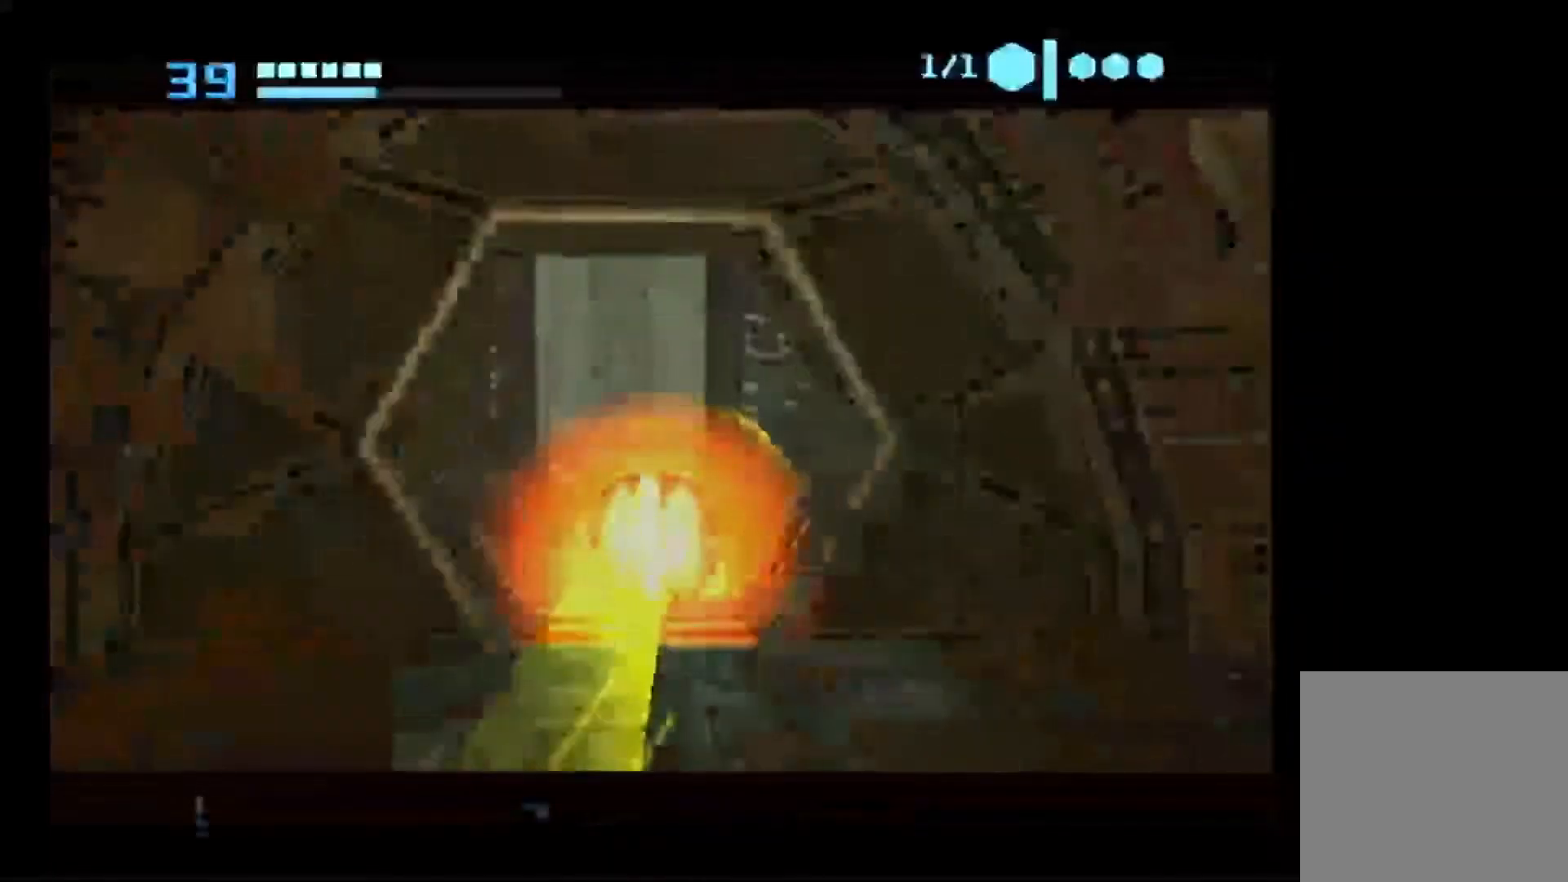
{"buttons": [], "left_stick": "up", "right_stick": "center", "events": []}
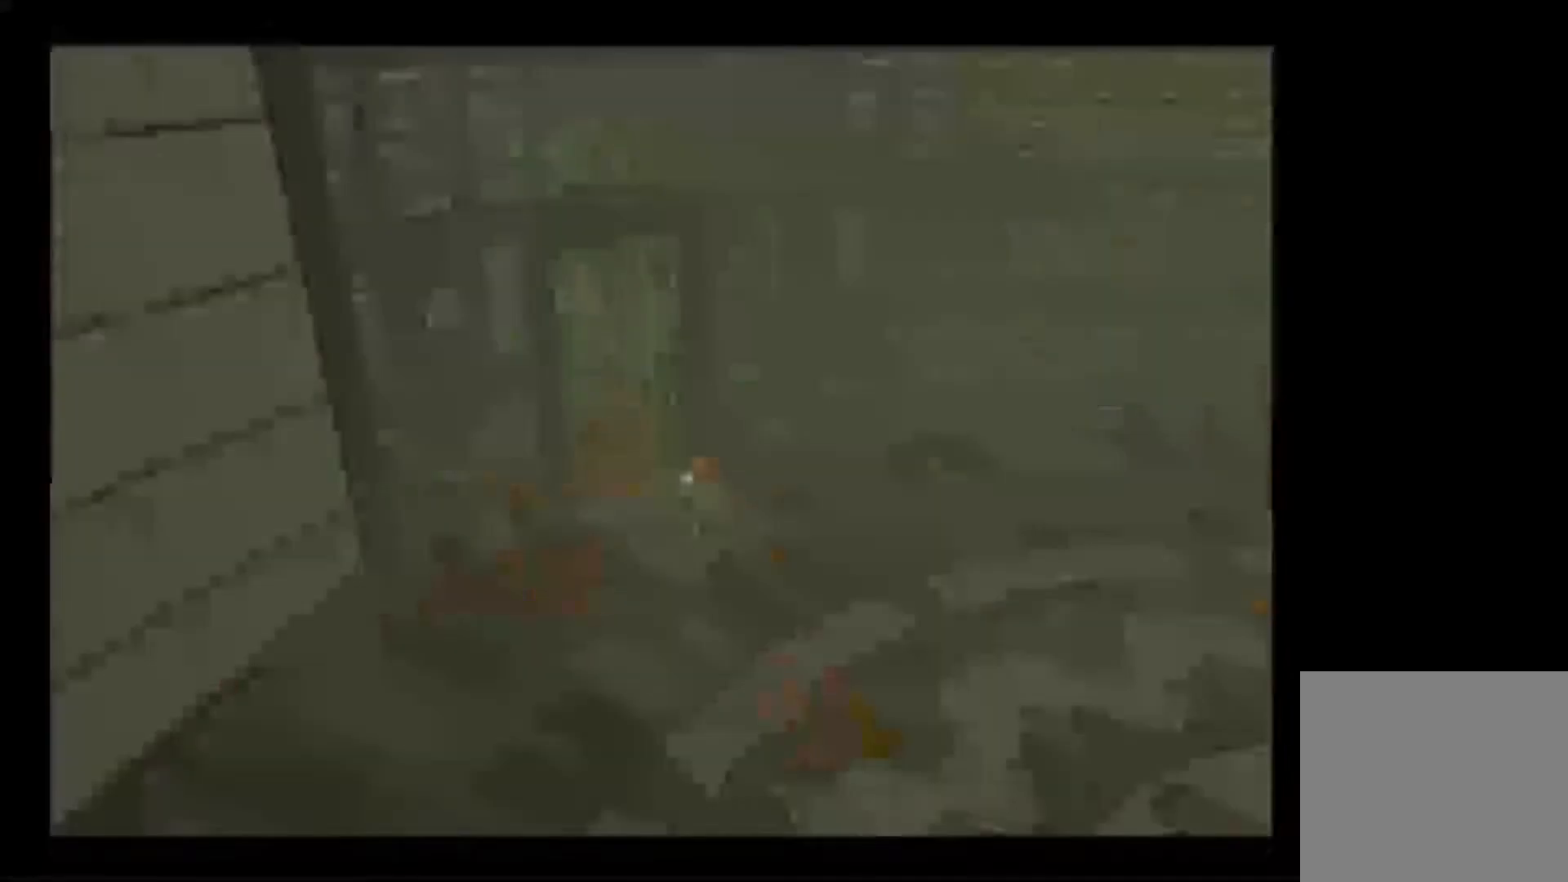
{"buttons": [], "left_stick": "center", "right_stick": "center", "events": [[267, "left_stick", "center"]]}
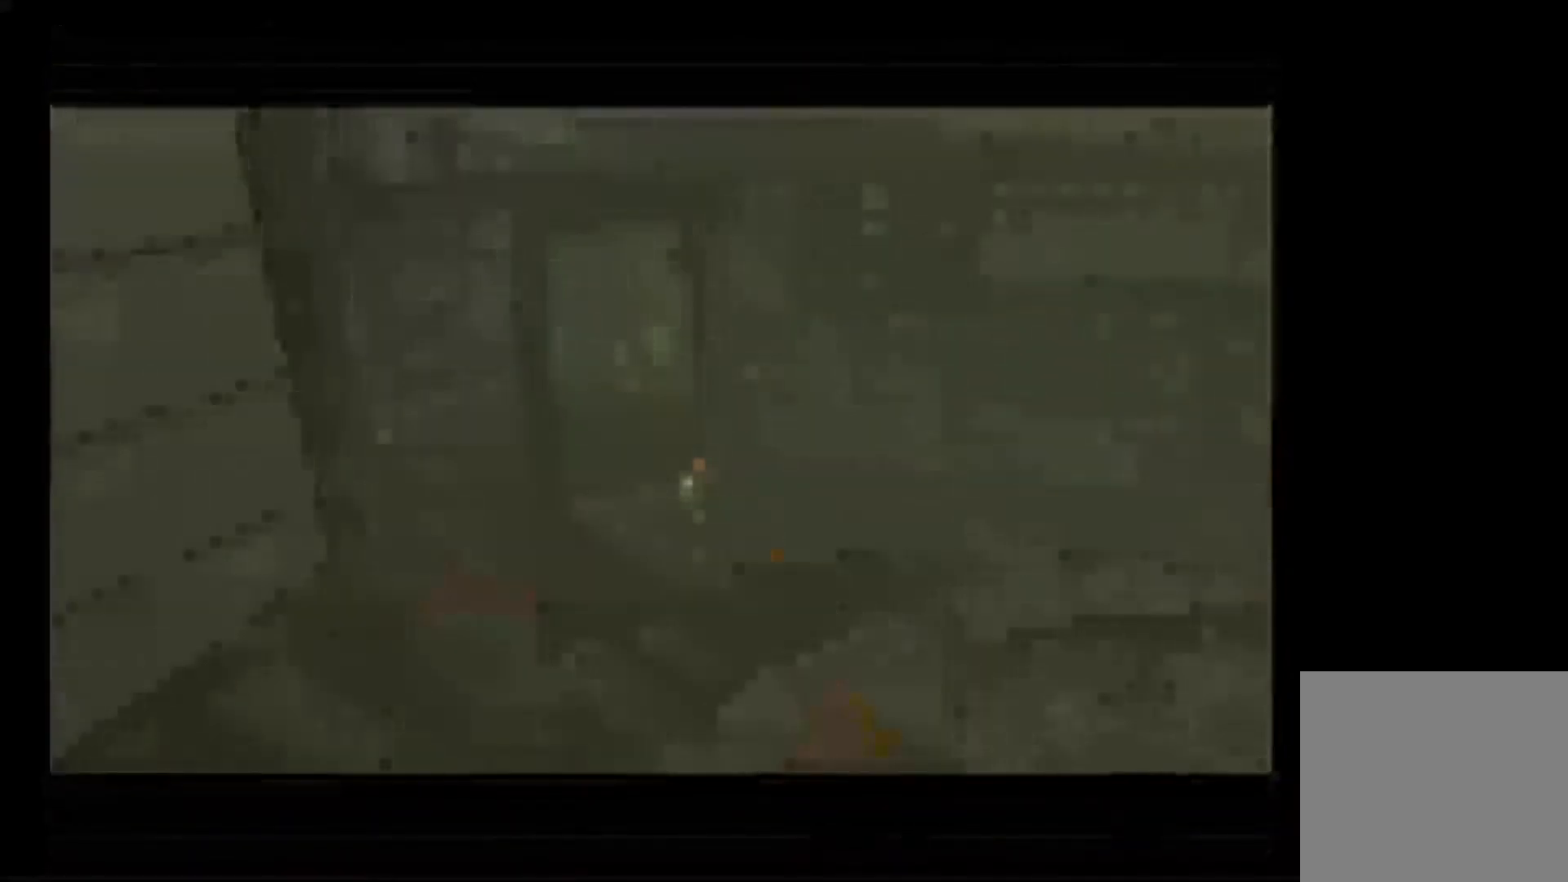
{"buttons": [], "left_stick": "center", "right_stick": "center", "events": []}
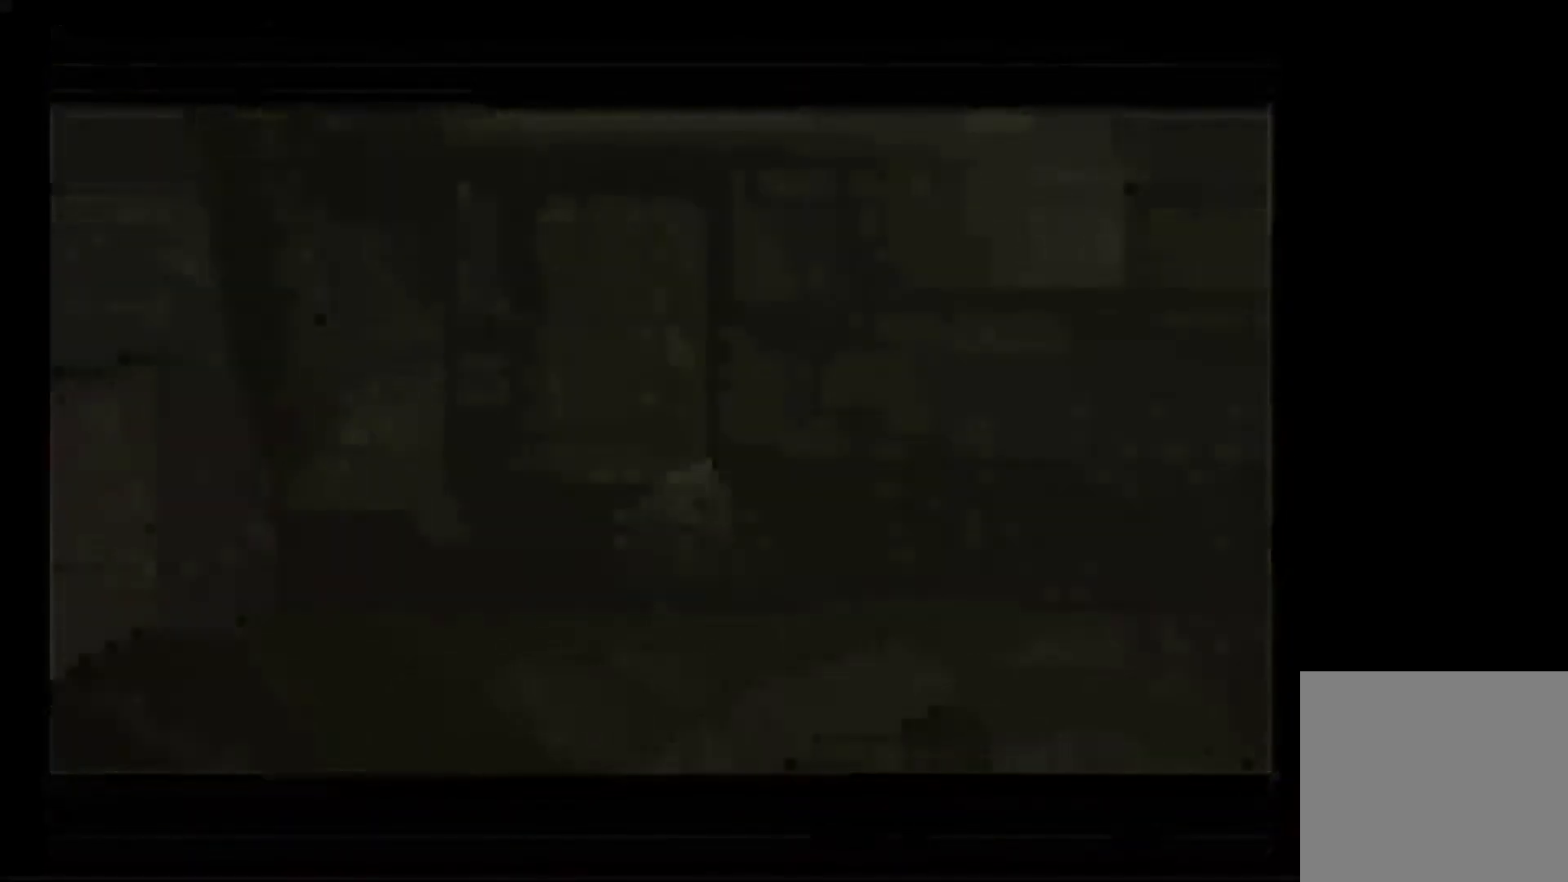
{"buttons": [], "left_stick": "center", "right_stick": "center", "events": []}
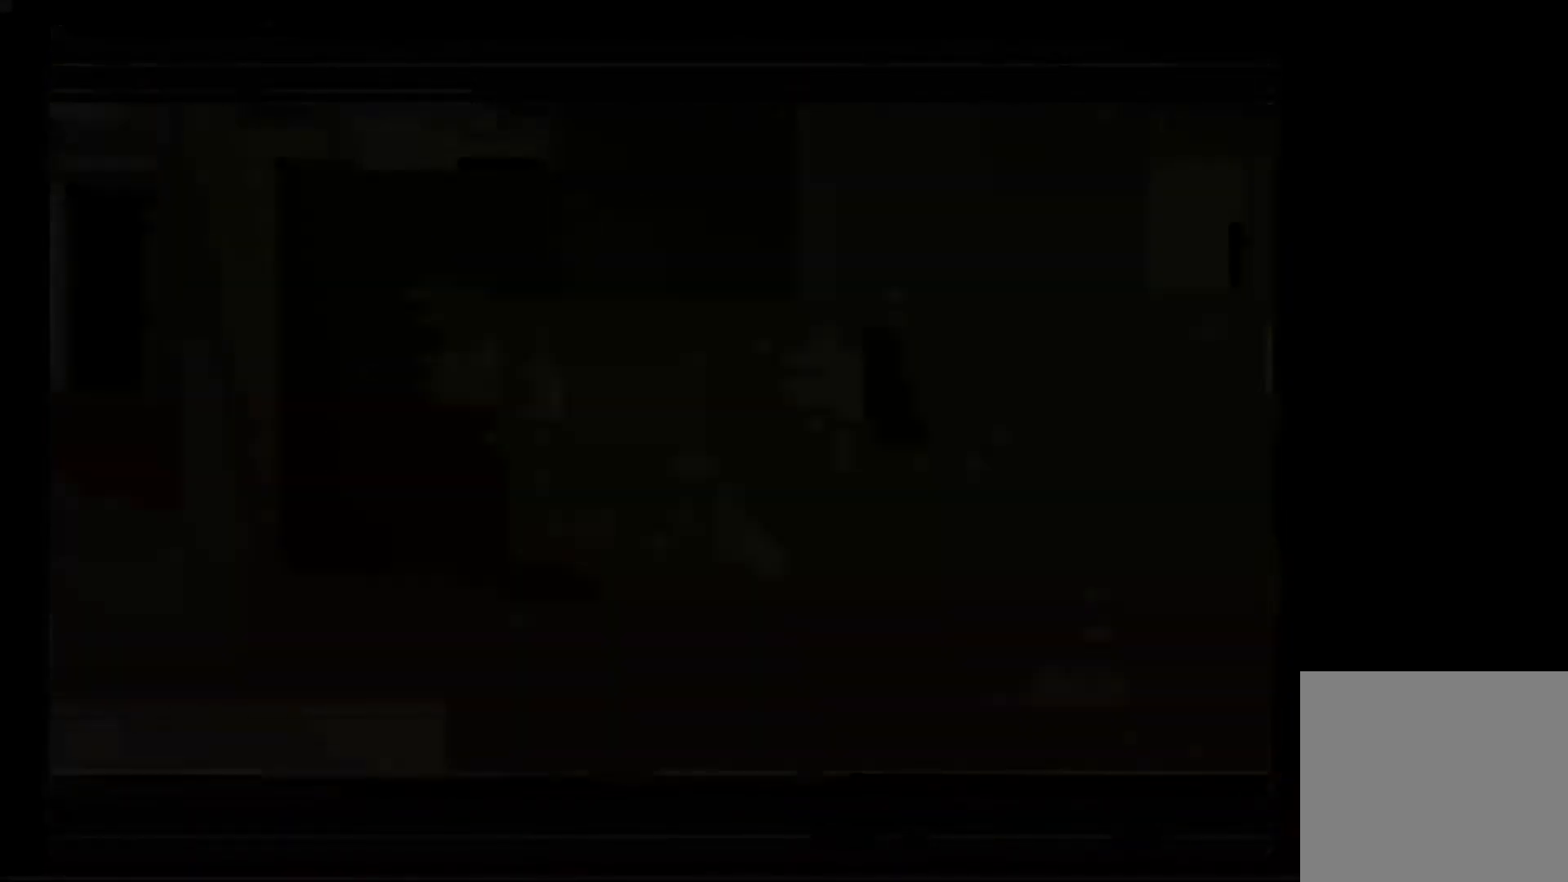
{"buttons": [], "left_stick": "center", "right_stick": "center", "events": []}
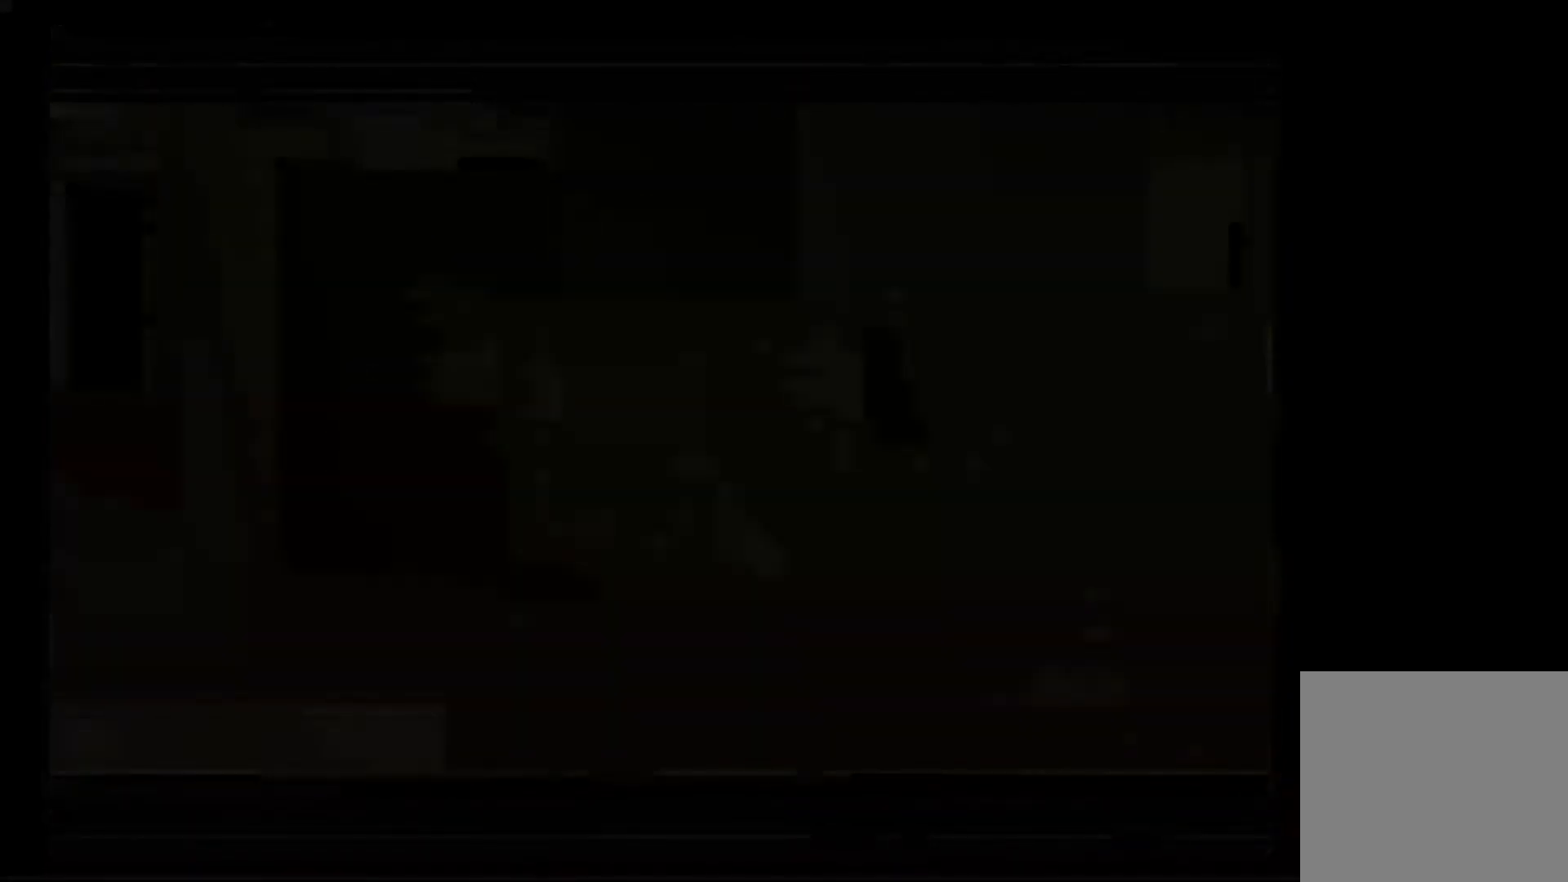
{"buttons": [], "left_stick": "center", "right_stick": "center", "events": []}